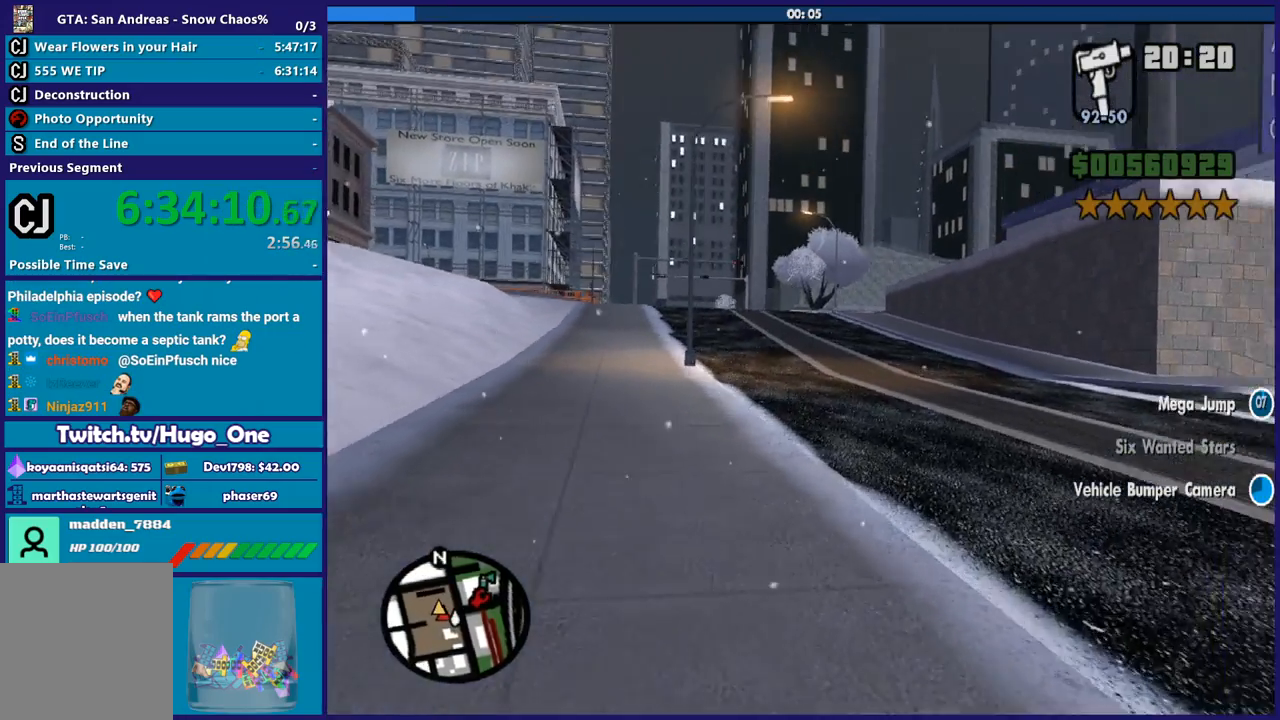
Gameplay with a controller (Xbox layout); each line is a JSON object with the inputs held at the frame after it. "button_events" lists button changes between this image and that frame as [ms after this image, input, new state], when the widget could be followed in between (sticks are given only as held states).
{"buttons": ["R2"], "left_stick": "right", "right_stick": "right", "button_events": [[467, "R2", "down"]]}
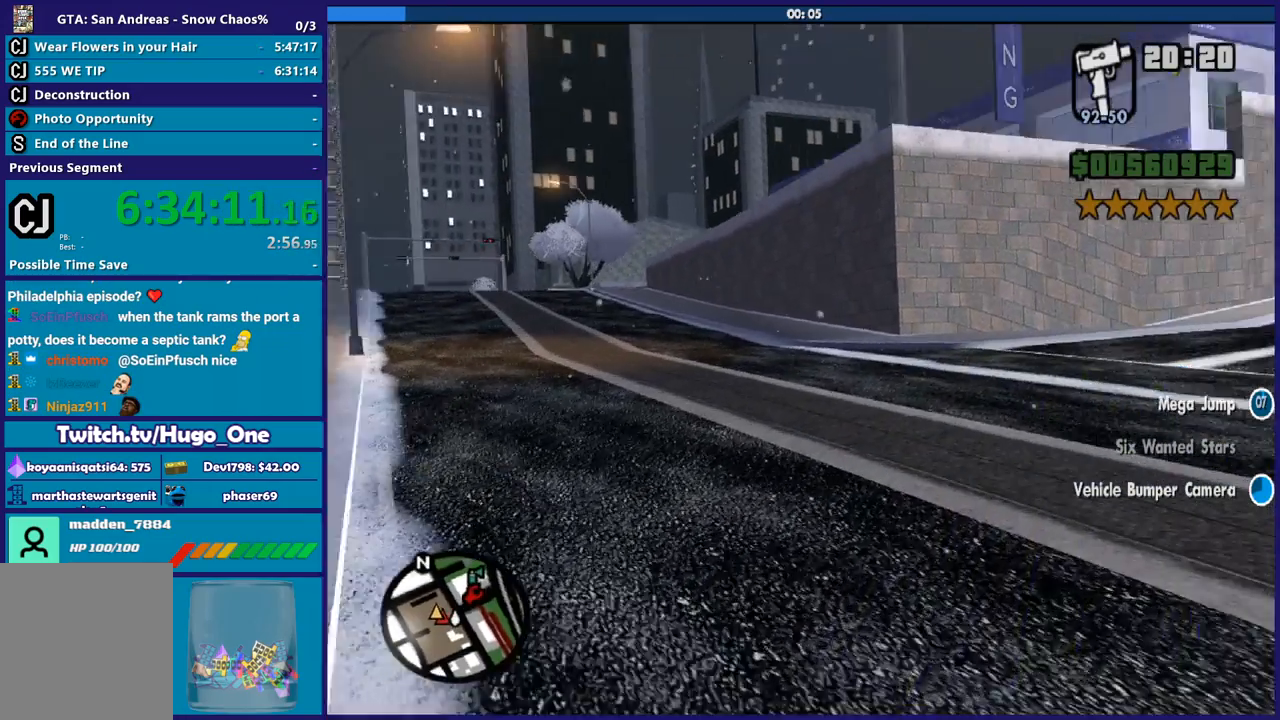
{"buttons": [], "left_stick": "right", "right_stick": "right", "button_events": [[167, "R2", "up"]]}
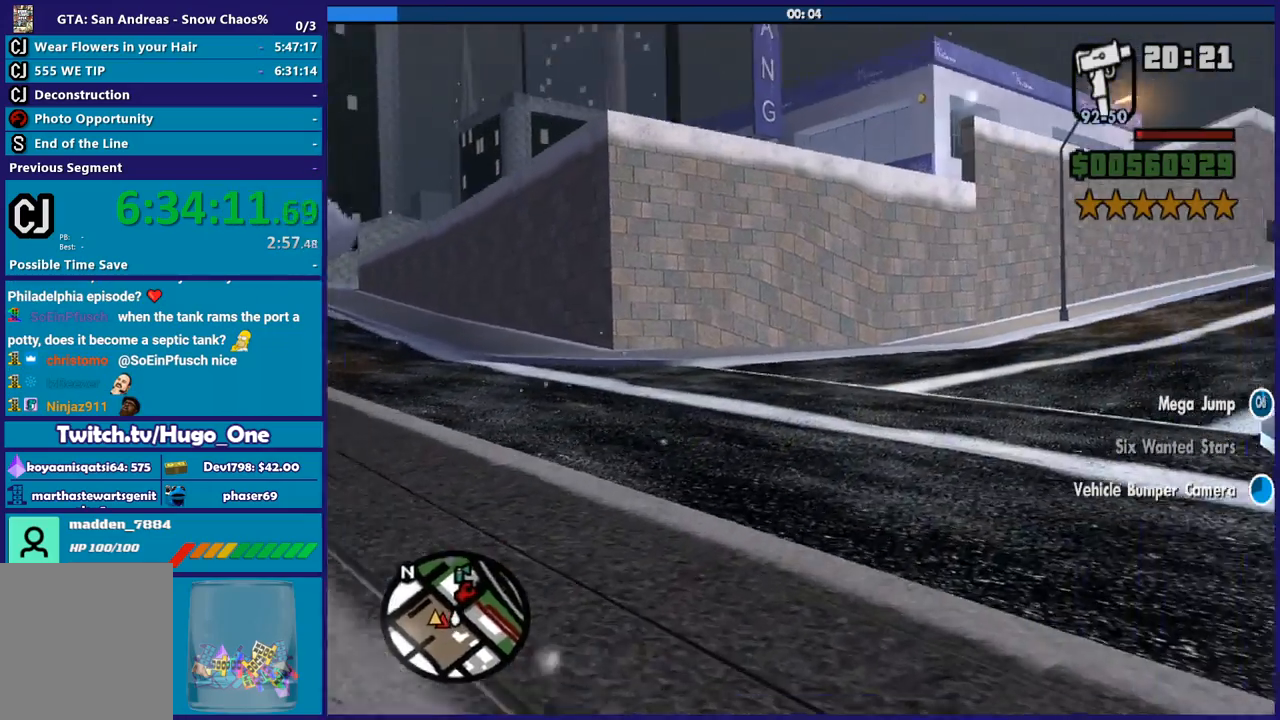
{"buttons": ["R2"], "left_stick": "right", "right_stick": "right", "button_events": [[333, "R2", "down"]]}
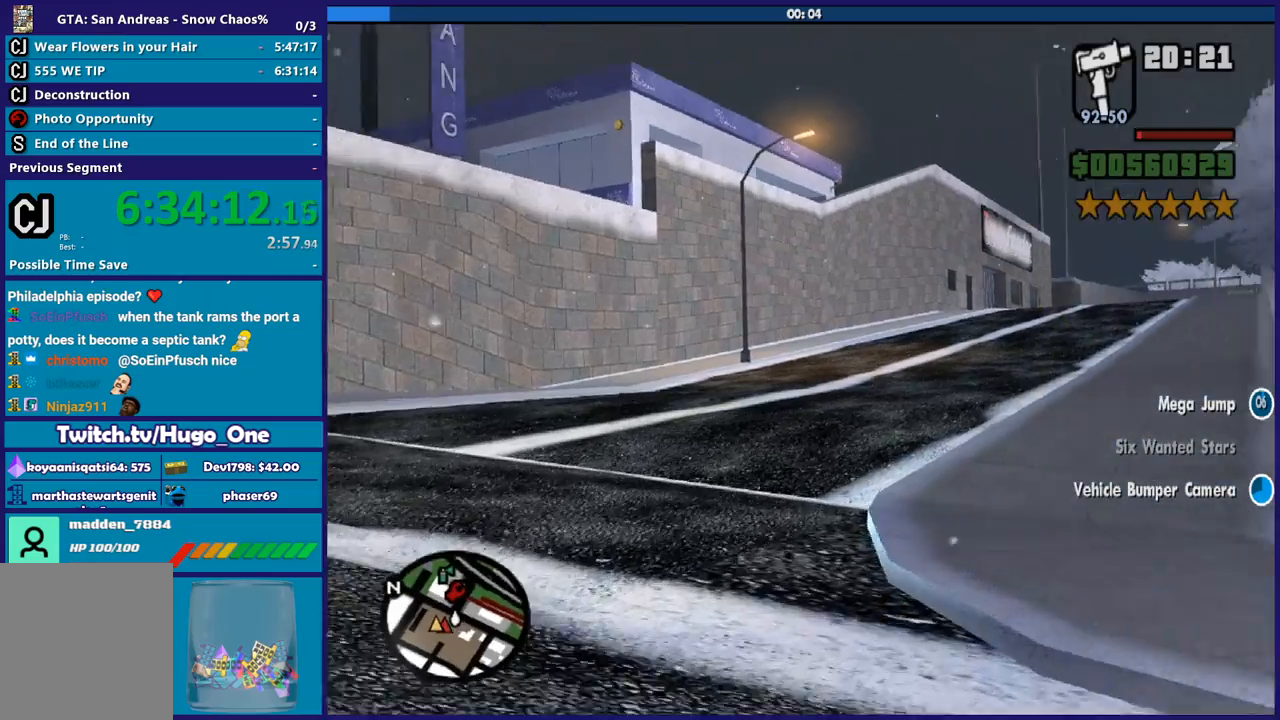
{"buttons": [], "left_stick": "right", "right_stick": "right", "button_events": [[67, "R2", "up"]]}
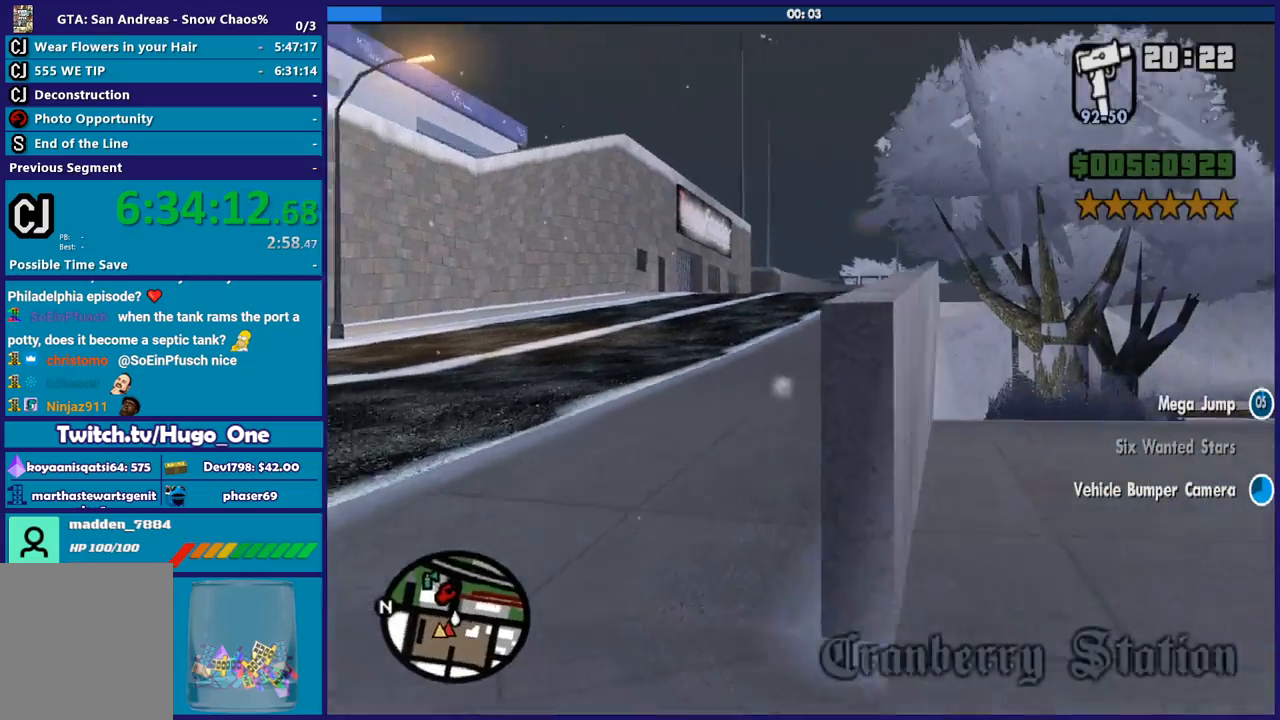
{"buttons": [], "left_stick": "right", "right_stick": "right", "button_events": []}
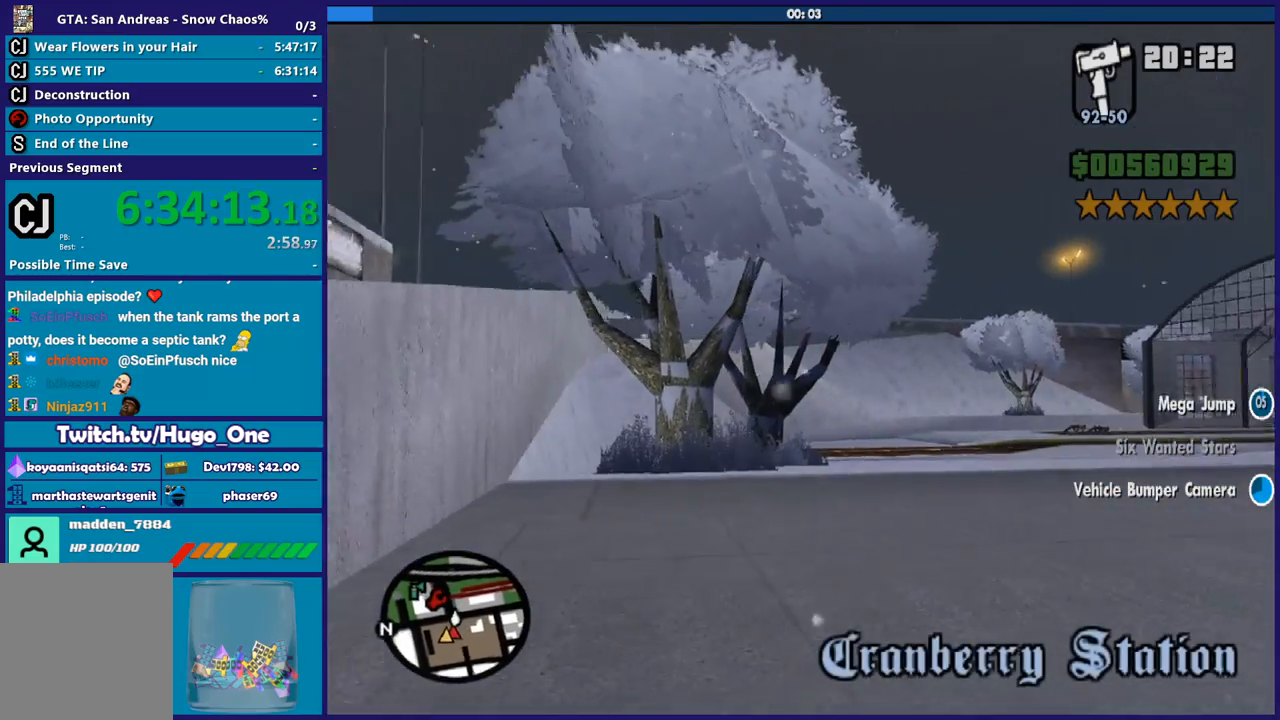
{"buttons": ["R2"], "left_stick": "right", "right_stick": "right", "button_events": [[200, "R2", "down"]]}
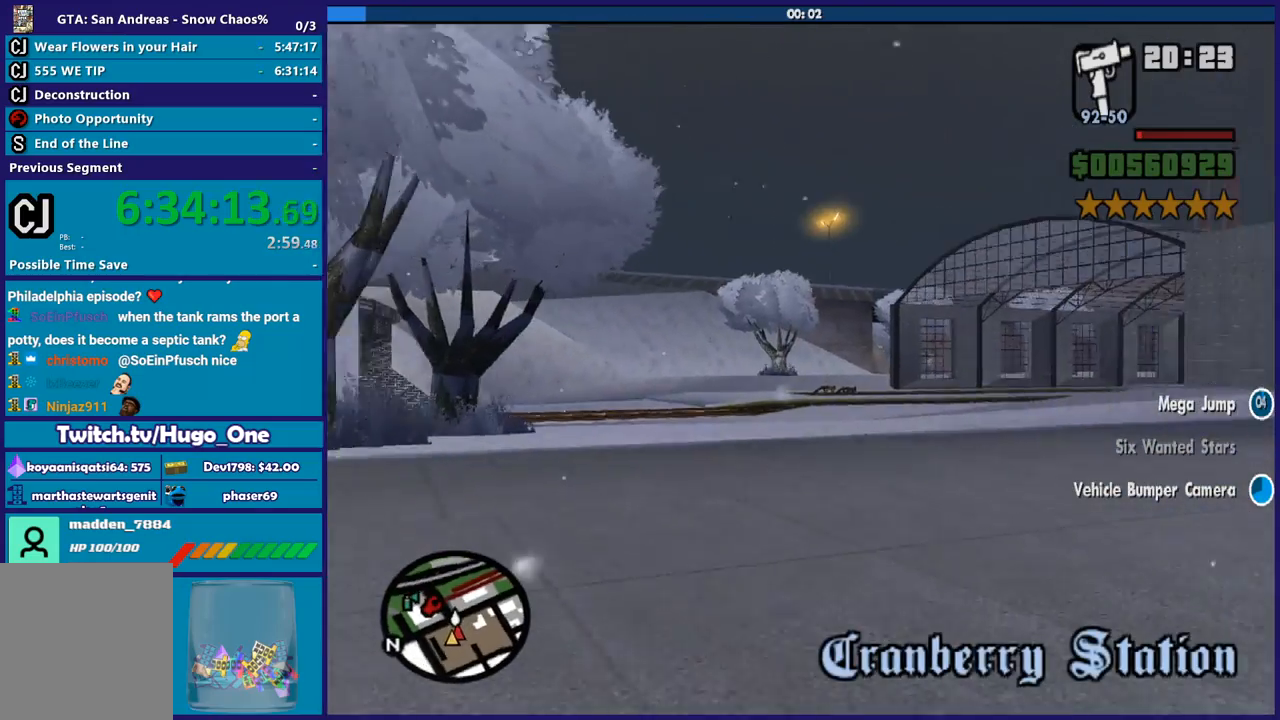
{"buttons": ["R2"], "left_stick": "right", "right_stick": "right", "button_events": []}
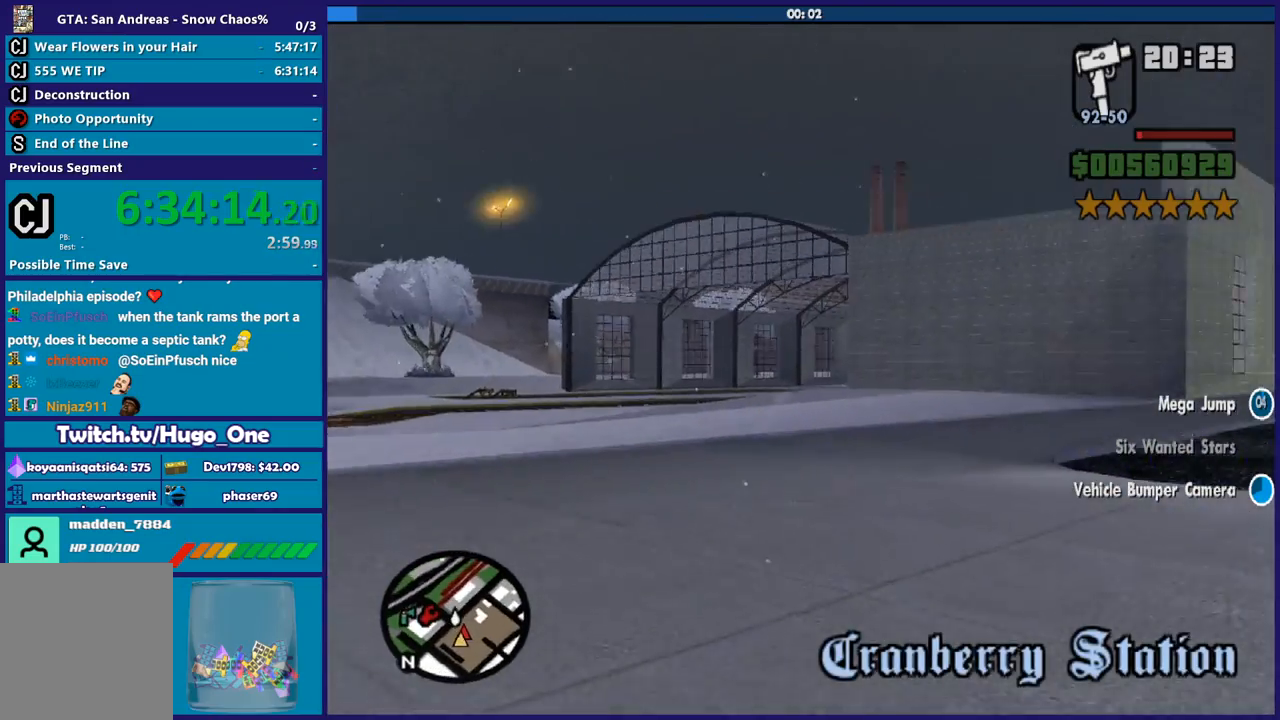
{"buttons": [], "left_stick": "right", "right_stick": "right", "button_events": [[67, "R2", "up"]]}
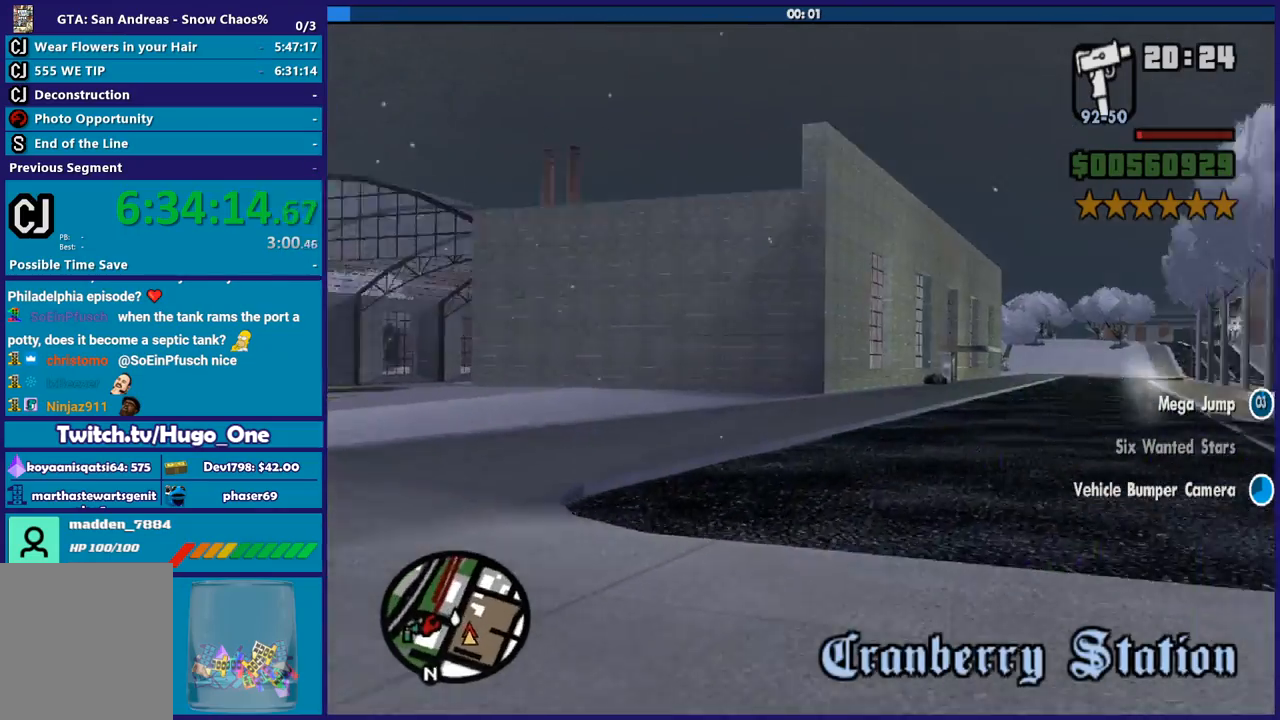
{"buttons": ["R2"], "left_stick": "right", "right_stick": "right", "button_events": [[300, "R2", "down"]]}
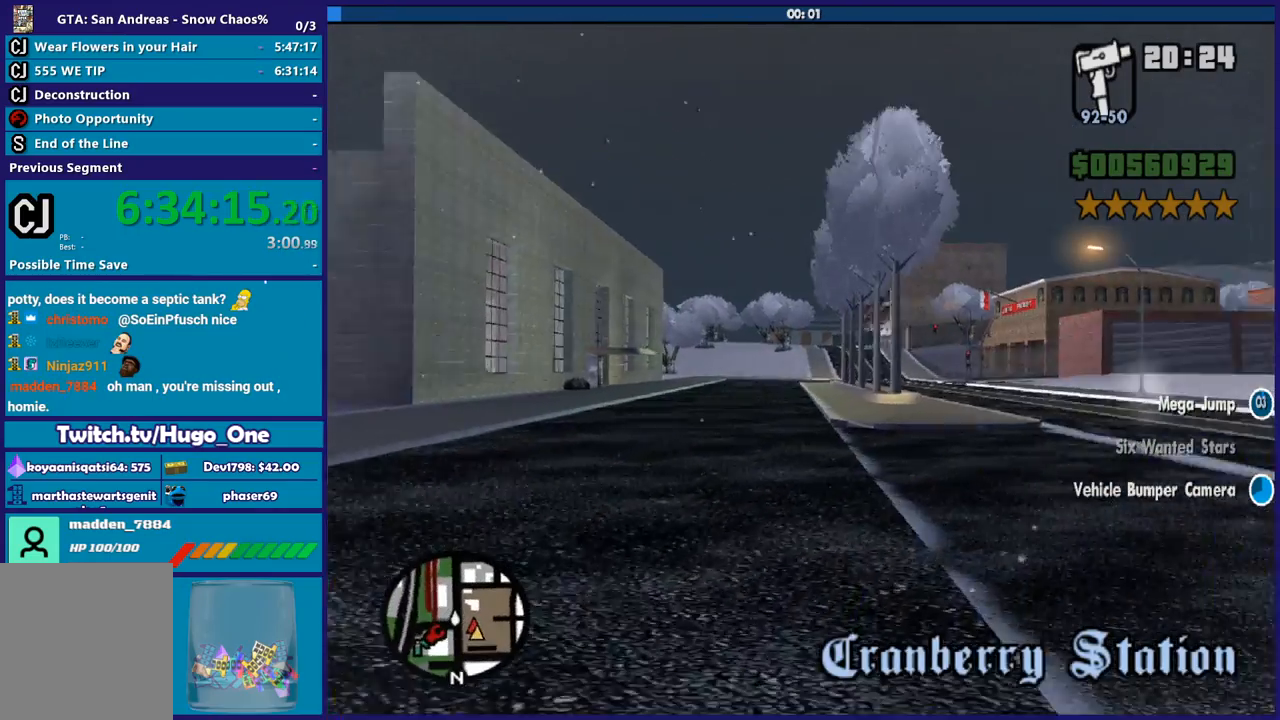
{"buttons": ["R2"], "left_stick": "right", "right_stick": "right", "button_events": [[67, "R2", "up"], [501, "R2", "down"]]}
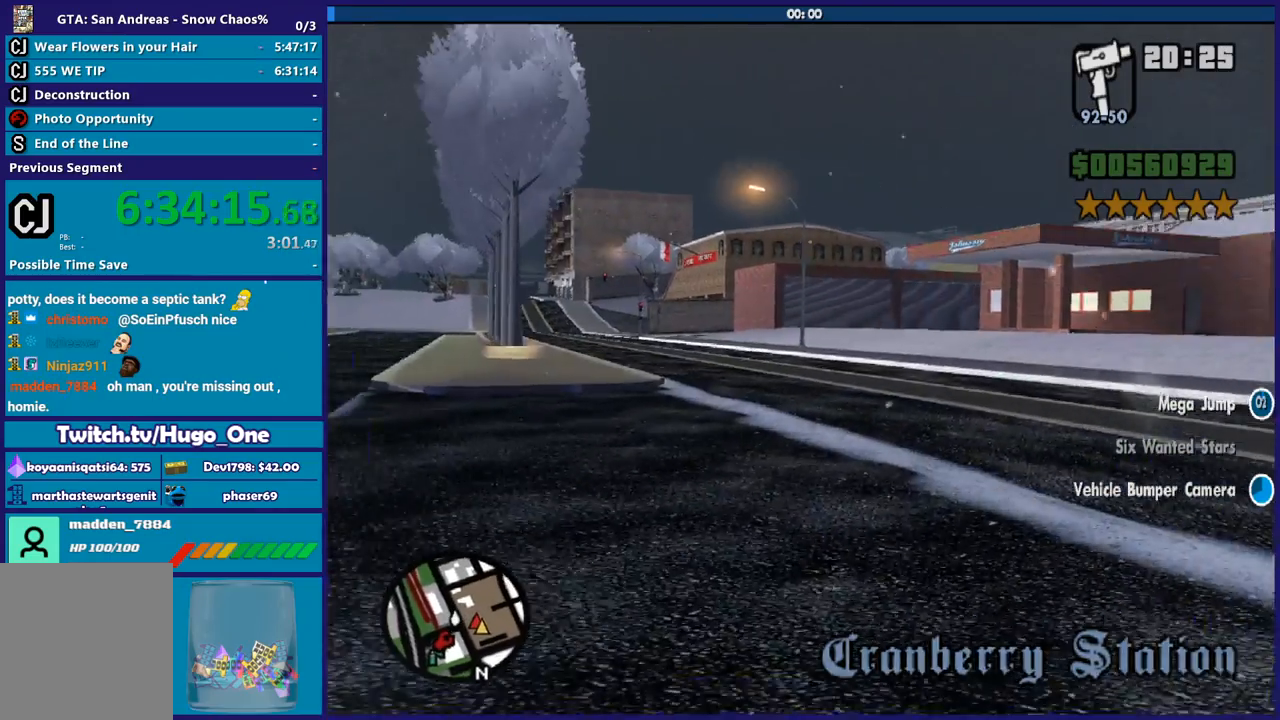
{"buttons": ["R2"], "left_stick": "right", "right_stick": "right", "button_events": []}
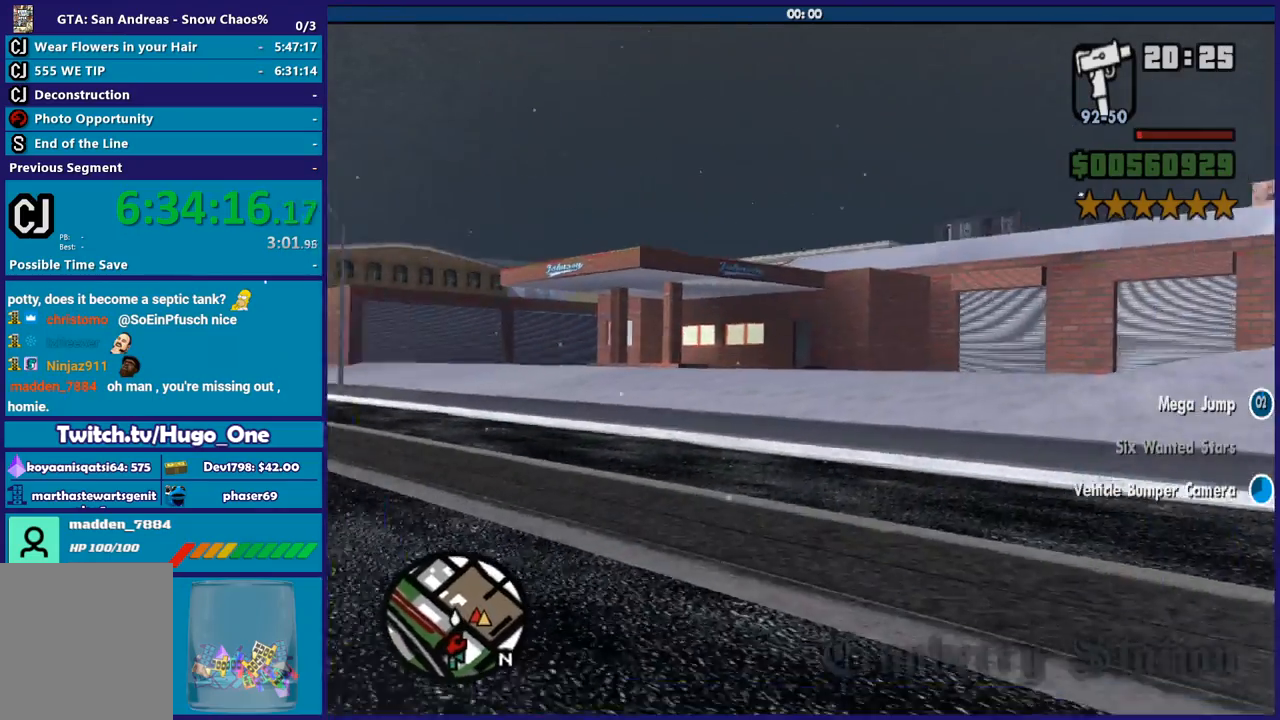
{"buttons": [], "left_stick": "right", "right_stick": "right", "button_events": [[33, "R2", "up"]]}
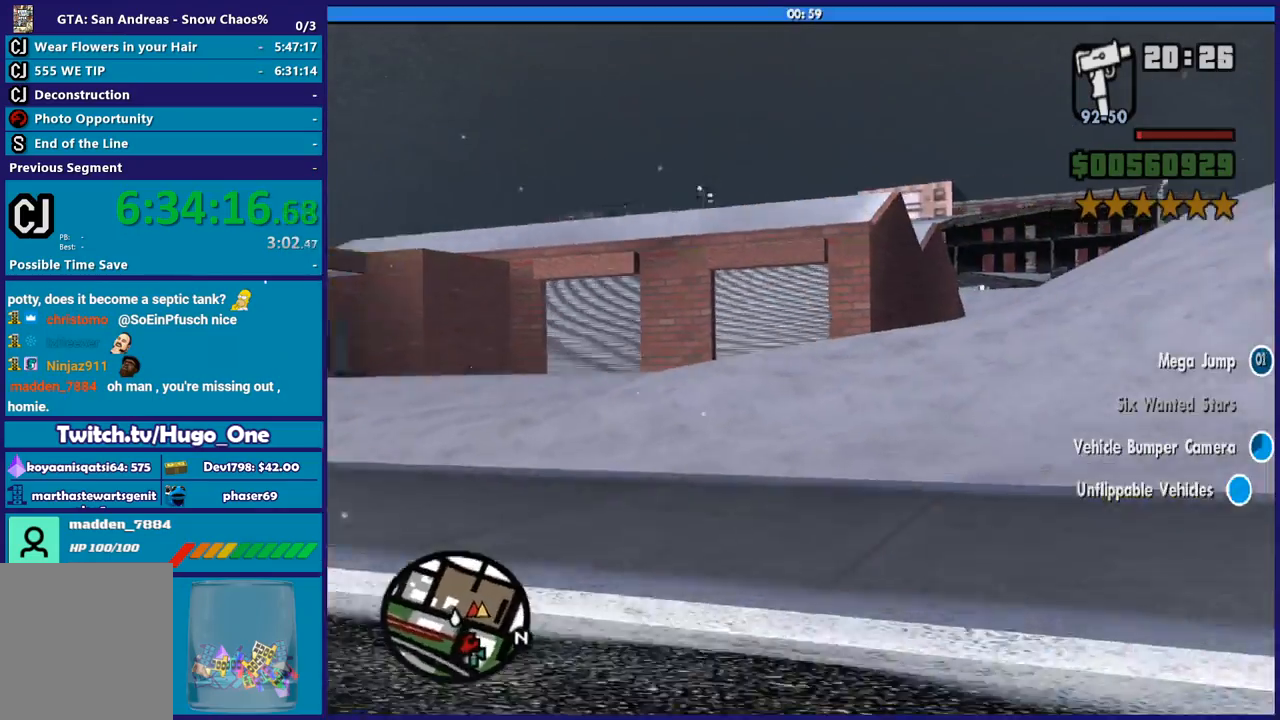
{"buttons": ["R2"], "left_stick": "center", "right_stick": "right", "button_events": [[333, "R2", "down"]]}
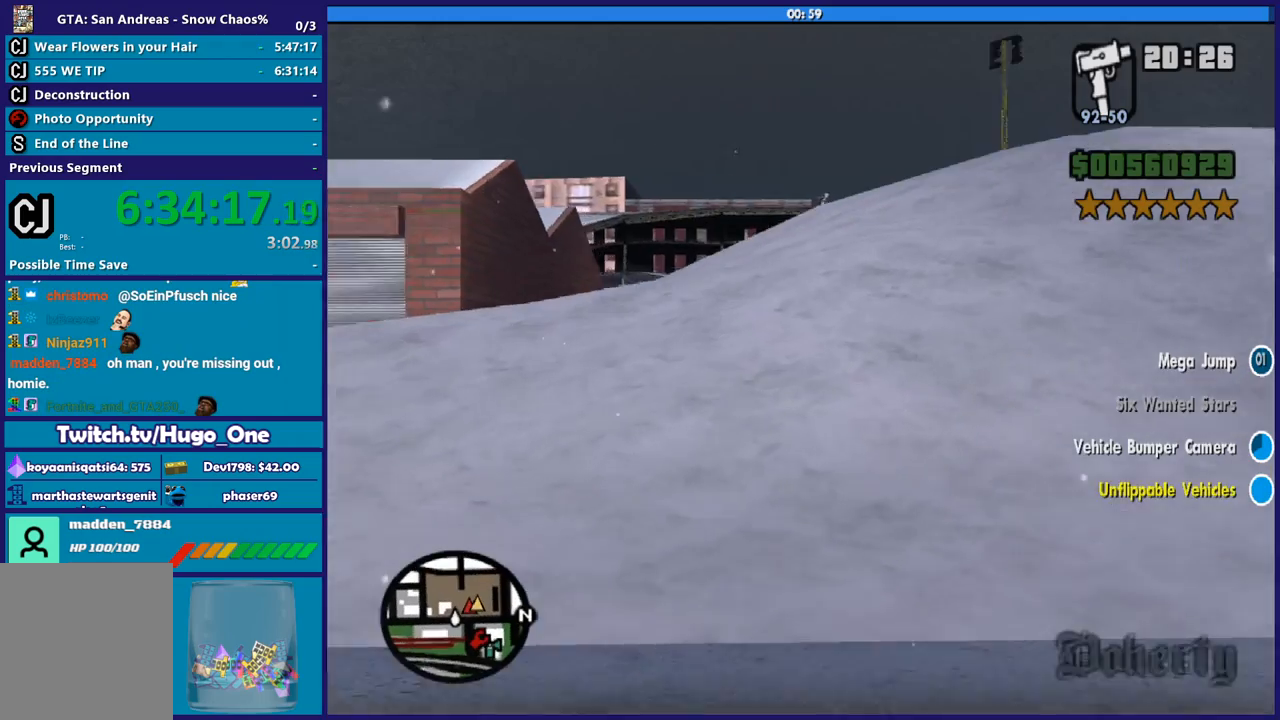
{"buttons": ["R2"], "left_stick": "right", "right_stick": "center", "button_events": []}
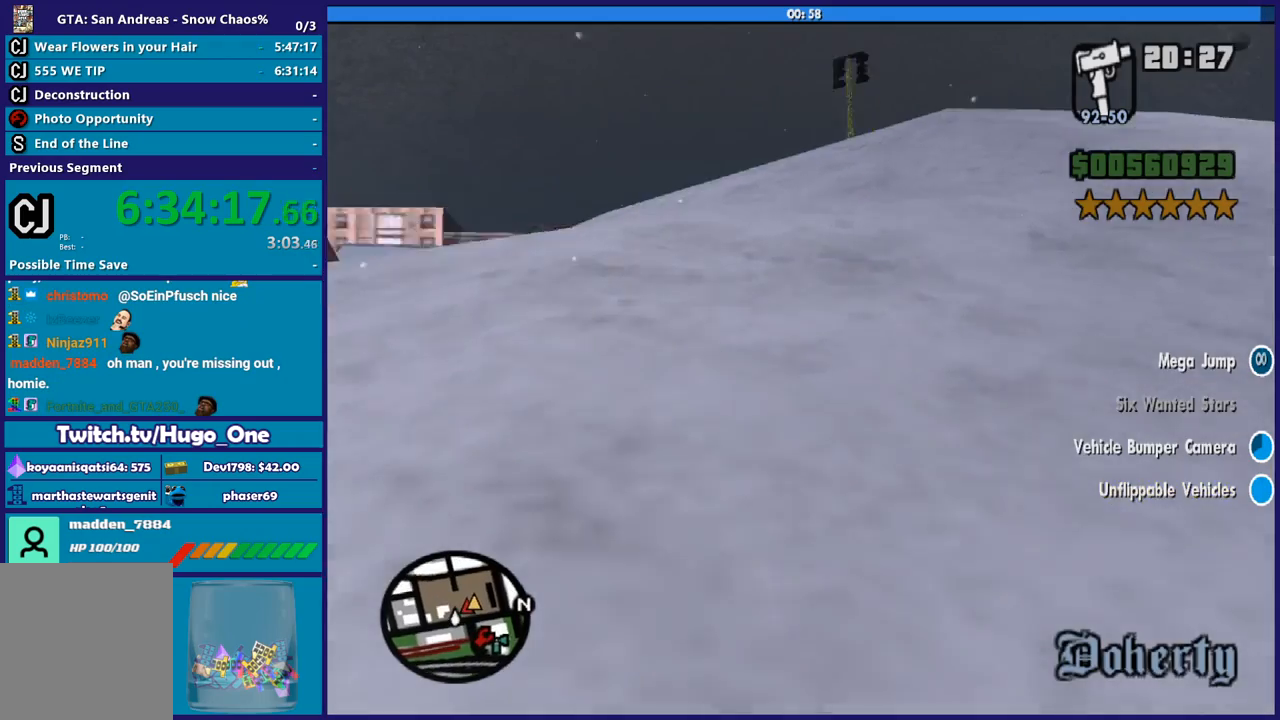
{"buttons": ["R2"], "left_stick": "center", "right_stick": "down-right", "button_events": []}
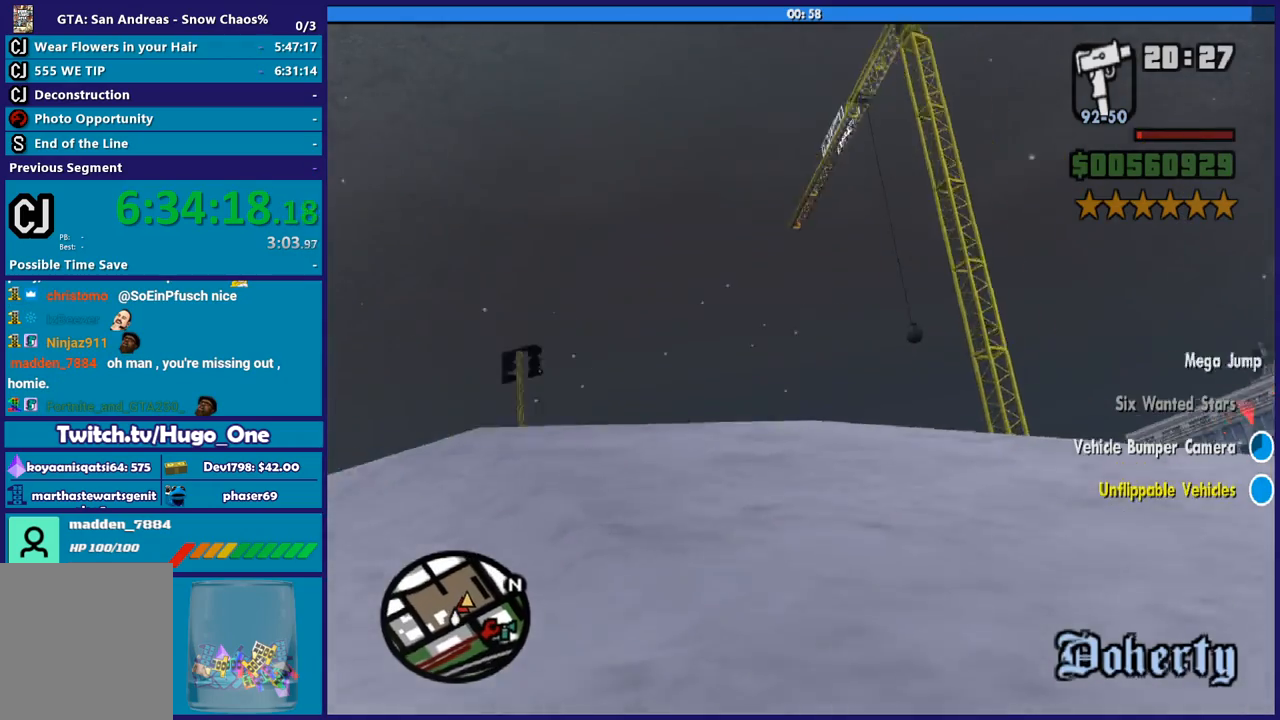
{"buttons": ["R2"], "left_stick": "center", "right_stick": "down", "button_events": []}
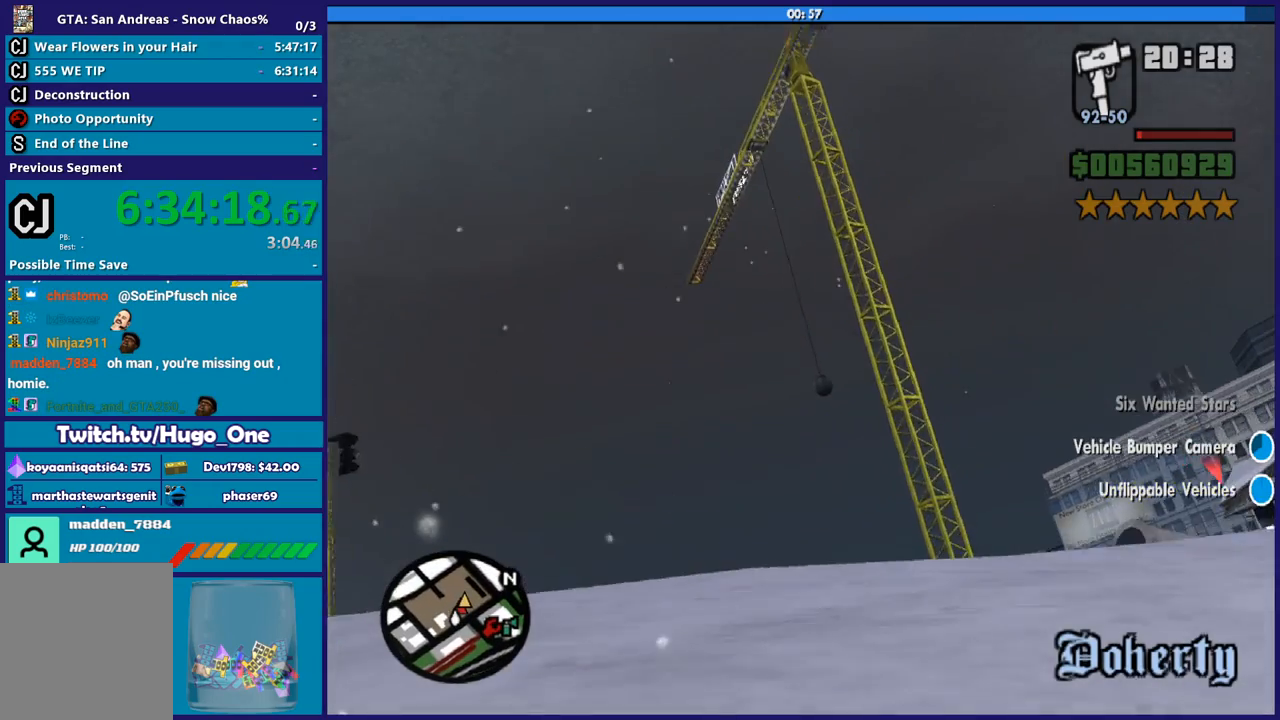
{"buttons": ["R2"], "left_stick": "center", "right_stick": "down-right", "button_events": []}
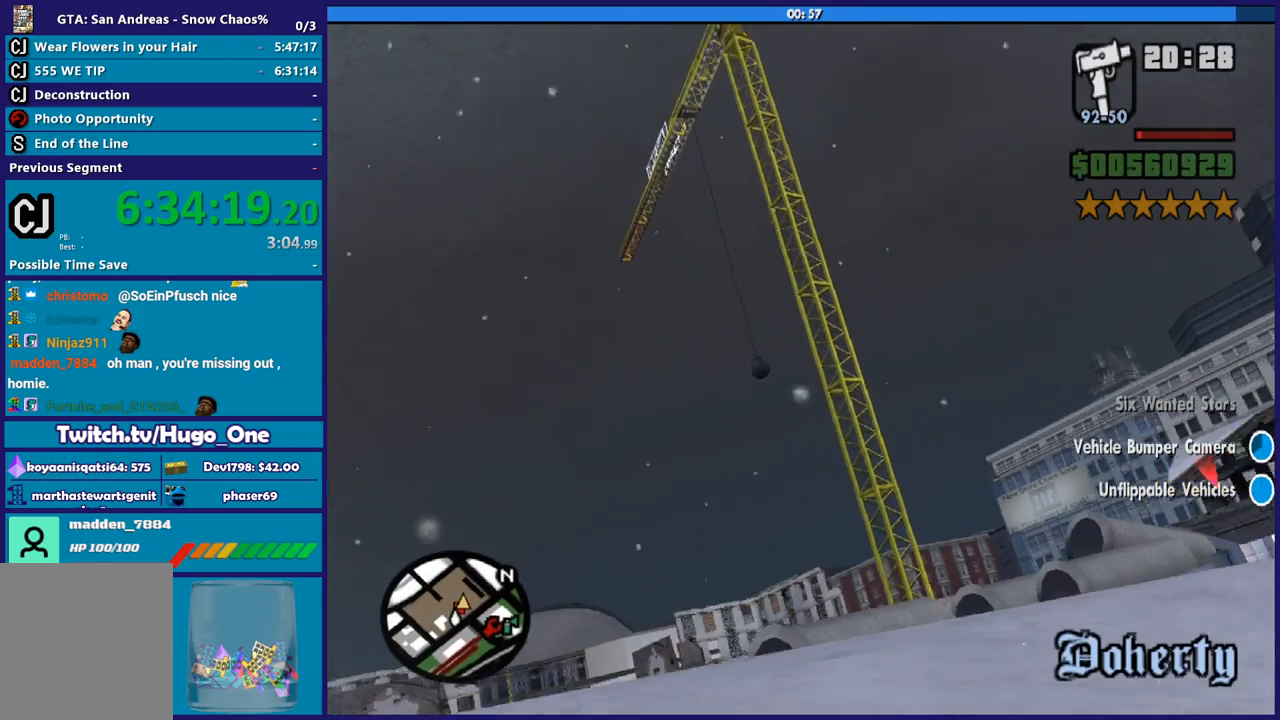
{"buttons": ["R2"], "left_stick": "center", "right_stick": "down-right", "button_events": []}
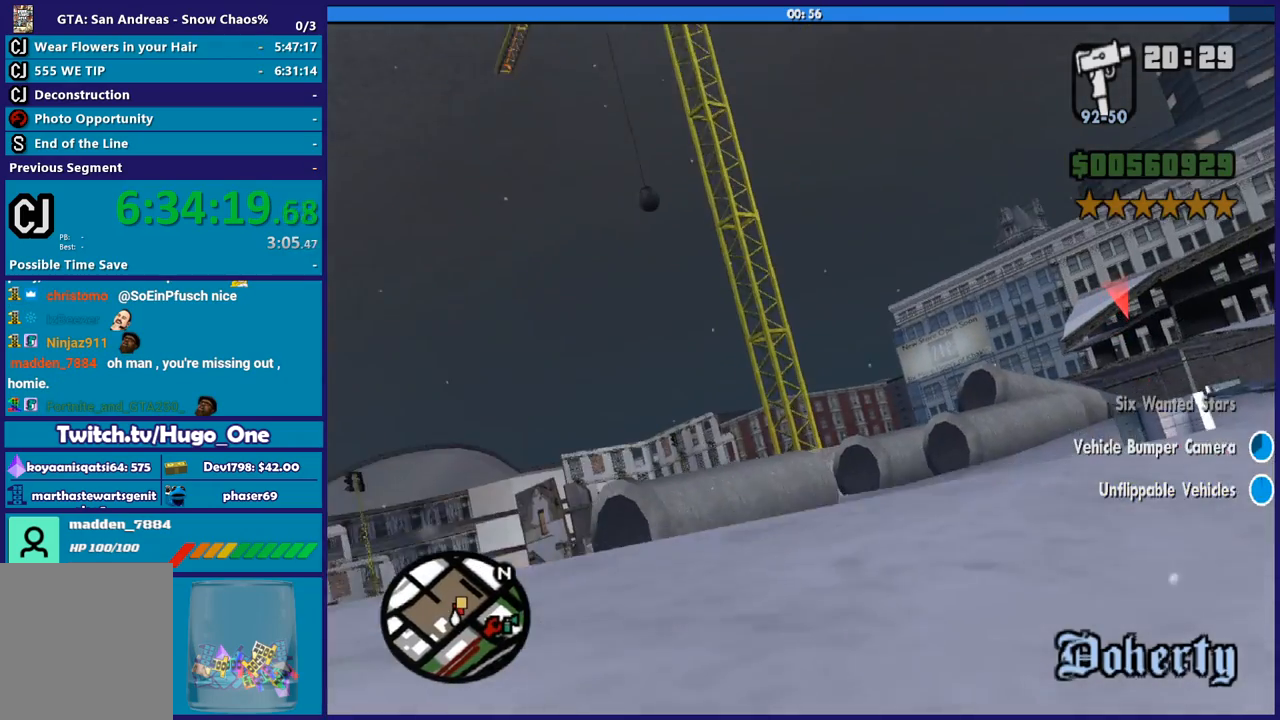
{"buttons": [], "left_stick": "right", "right_stick": "down-right", "button_events": [[433, "R2", "up"]]}
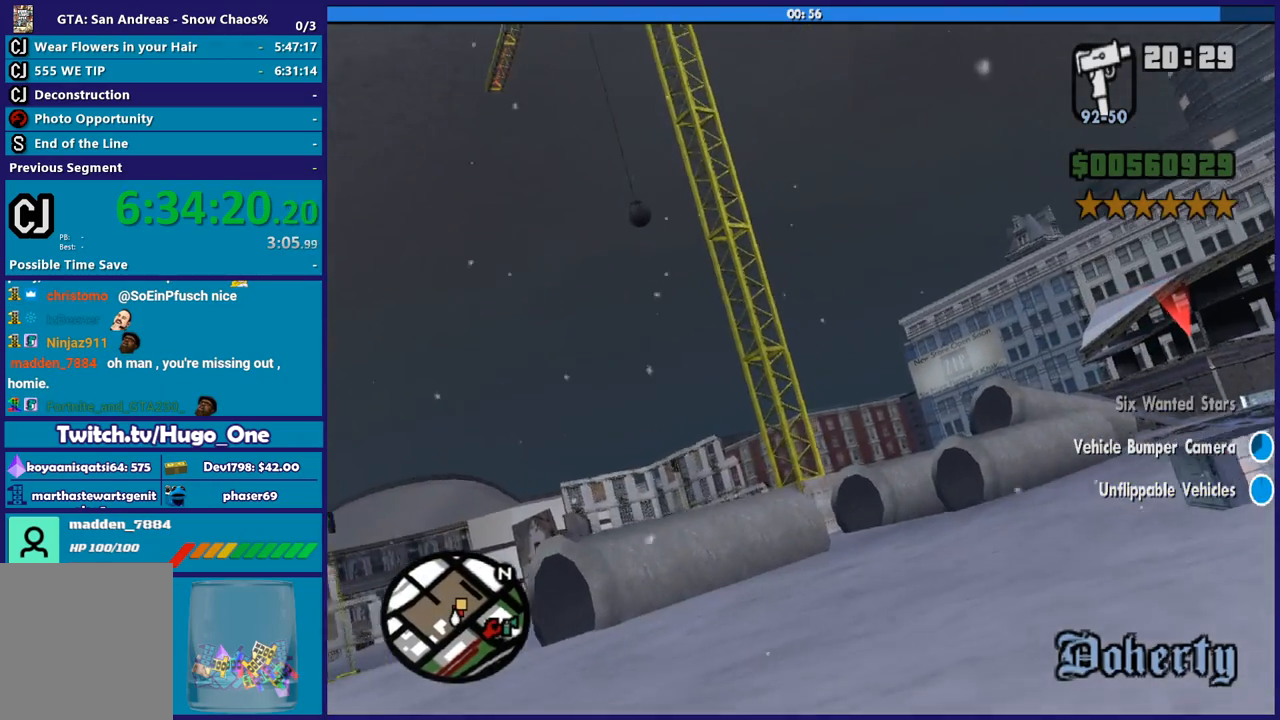
{"buttons": [], "left_stick": "left", "right_stick": "down", "button_events": []}
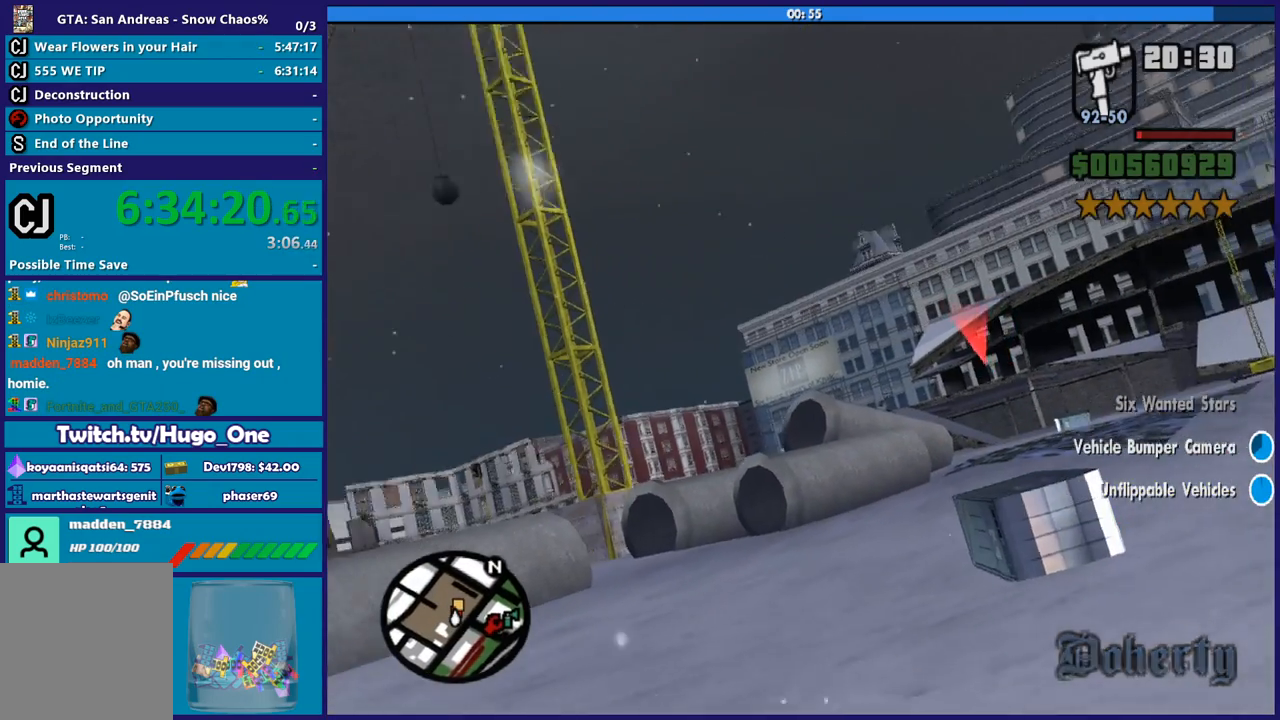
{"buttons": [], "left_stick": "down-right", "right_stick": "down-right", "button_events": []}
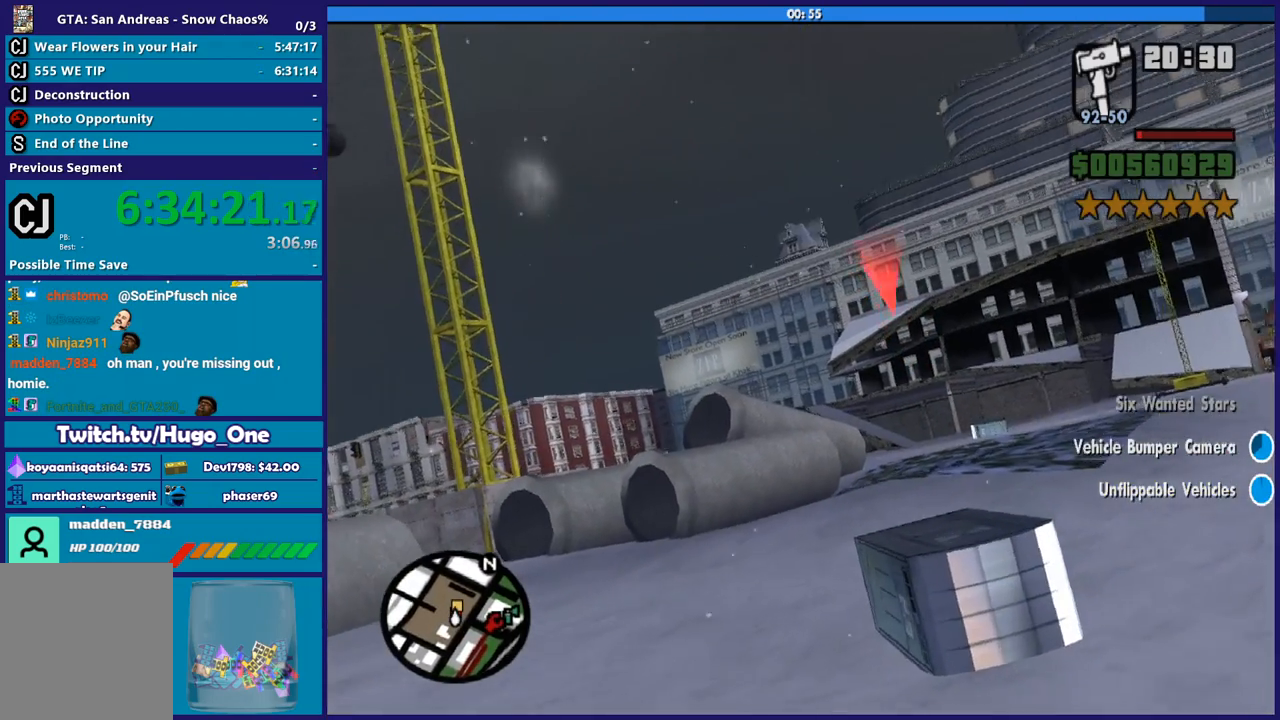
{"buttons": ["R2"], "left_stick": "right", "right_stick": "down", "button_events": [[400, "R2", "down"]]}
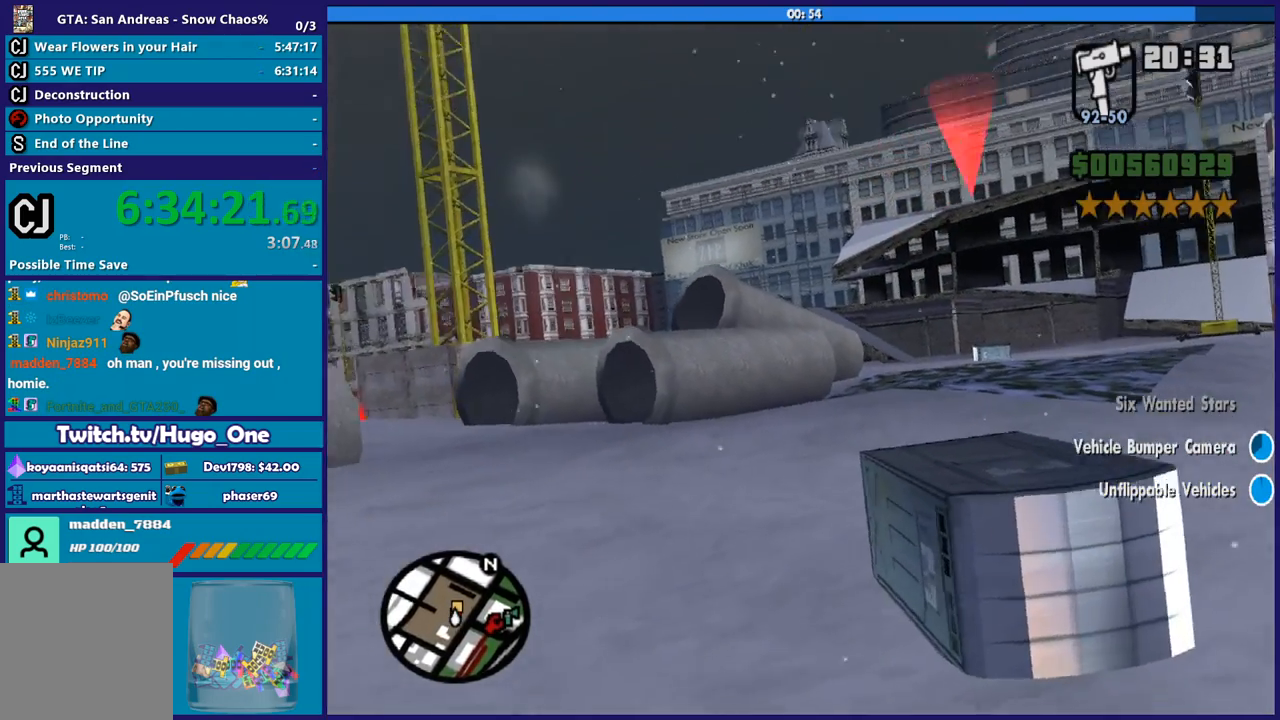
{"buttons": ["R2"], "left_stick": "center", "right_stick": "down", "button_events": []}
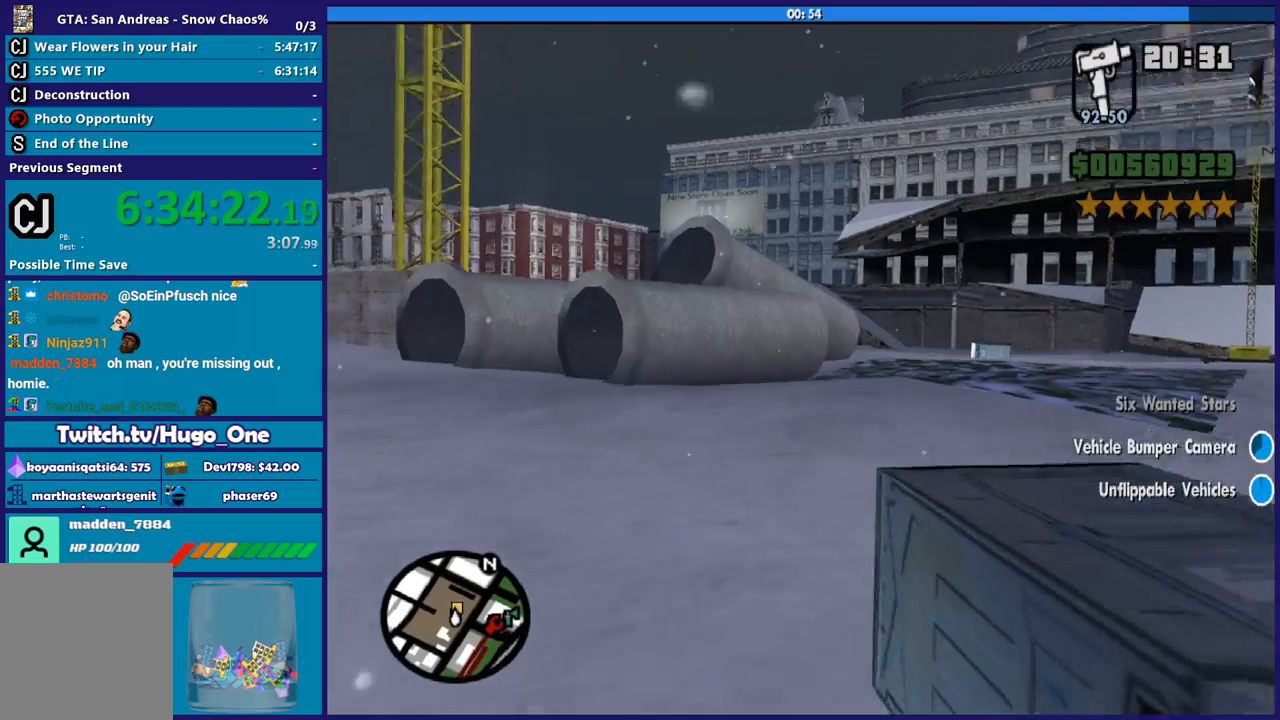
{"buttons": ["R2"], "left_stick": "down-right", "right_stick": "down-left", "button_events": []}
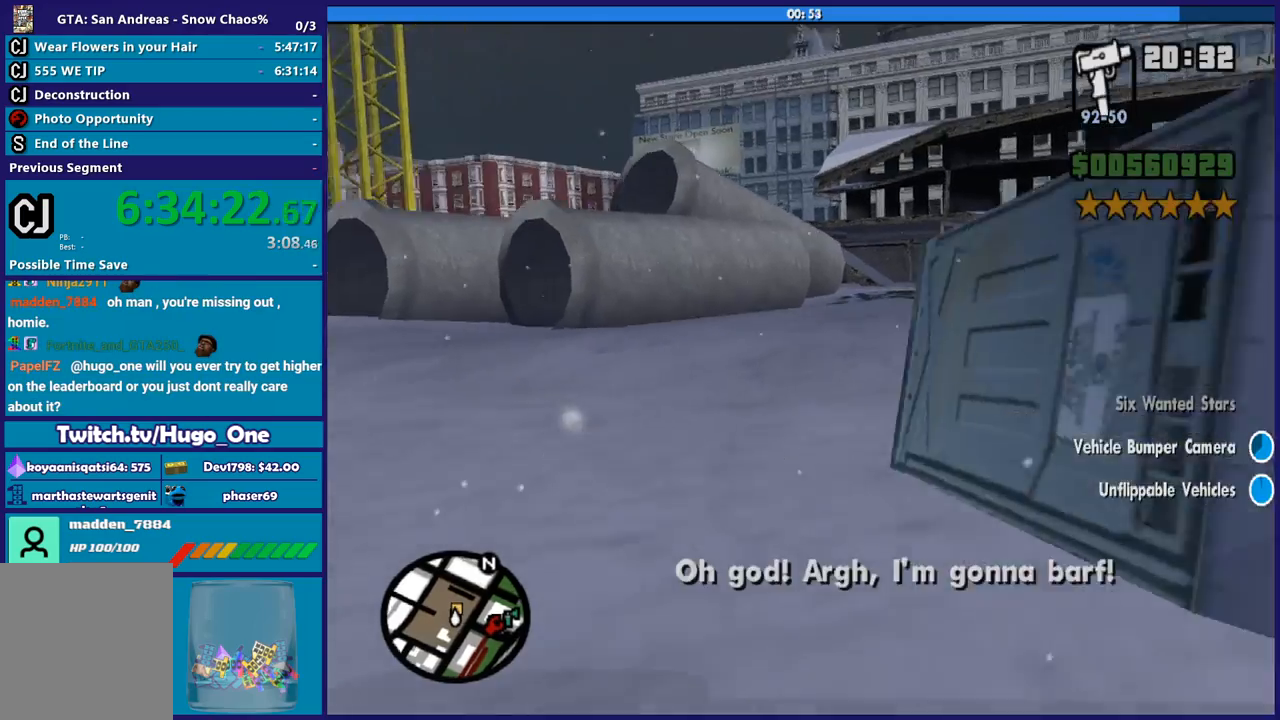
{"buttons": ["R2"], "left_stick": "left", "right_stick": "down-left", "button_events": []}
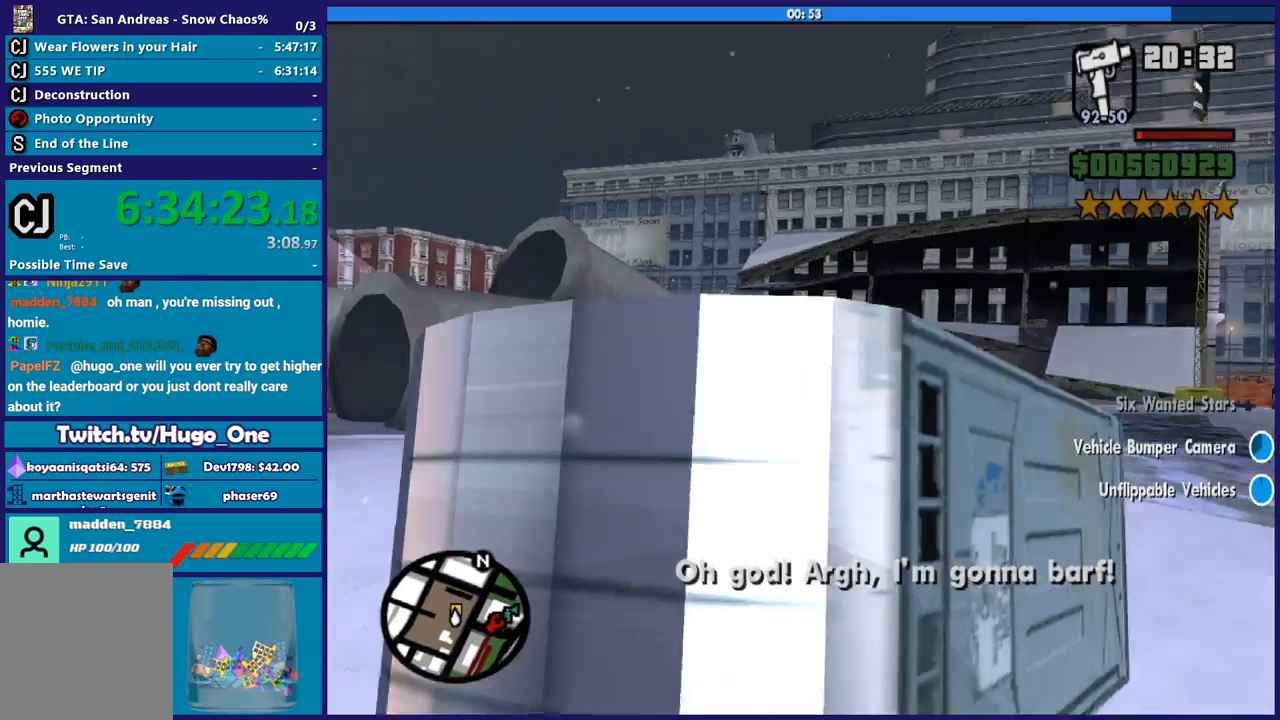
{"buttons": ["R2"], "left_stick": "center", "right_stick": "down", "button_events": []}
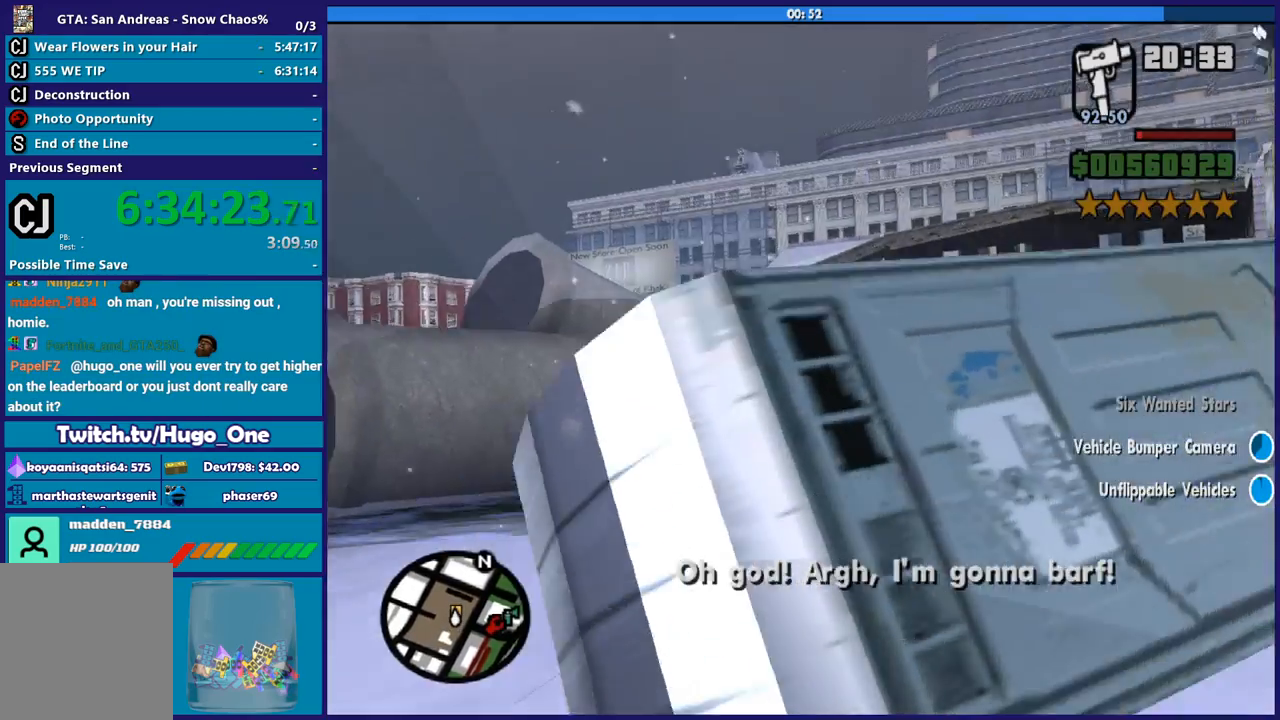
{"buttons": [], "left_stick": "center", "right_stick": "down", "button_events": [[500, "R2", "up"]]}